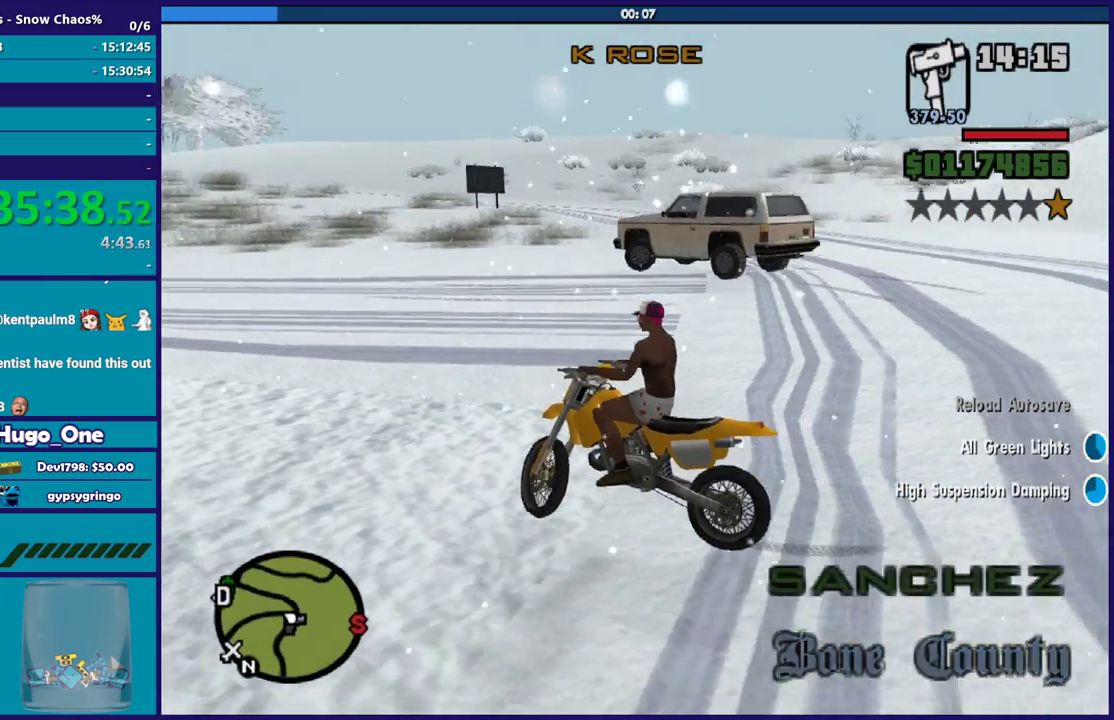
Gameplay with a controller (Xbox layout); each line is a JSON object with the inputs held at the frame after it. "events" lists button and stick changes between this image and that frame as [ms after this image, input, new state], when the widget could be followed in between.
{"buttons": ["R2"], "left_stick": "right", "right_stick": "center", "events": [[100, "right_stick", "up-right"], [233, "right_stick", "center"]]}
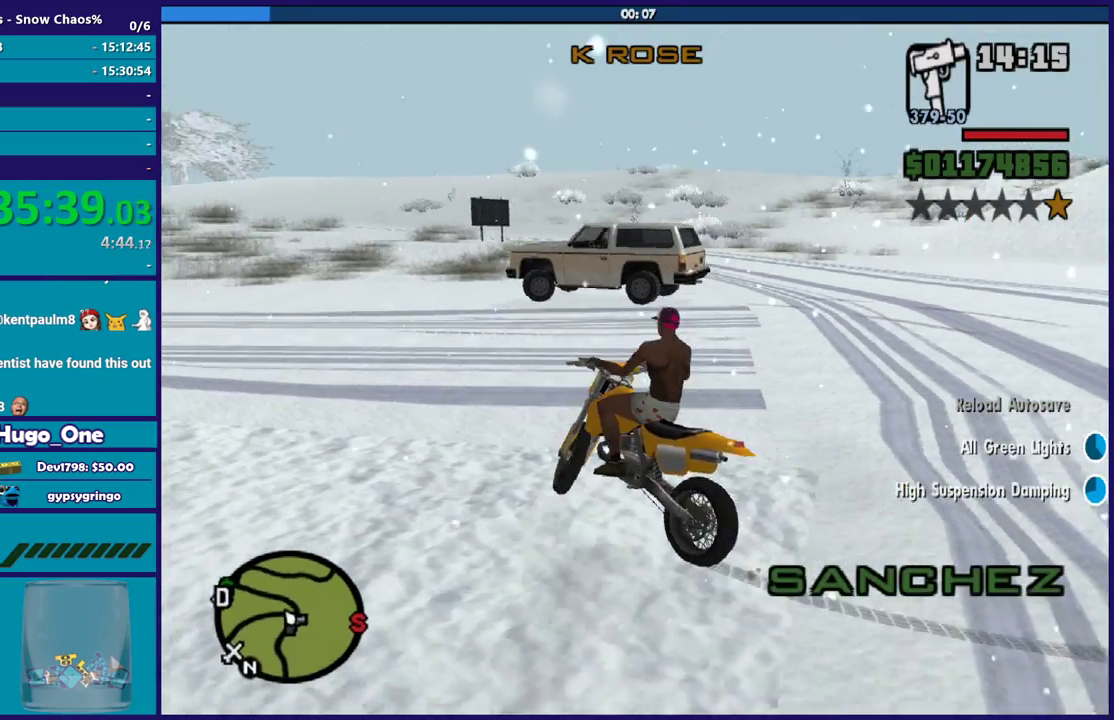
{"buttons": ["R2"], "left_stick": "up-left", "right_stick": "center", "events": [[434, "left_stick", "up-left"]]}
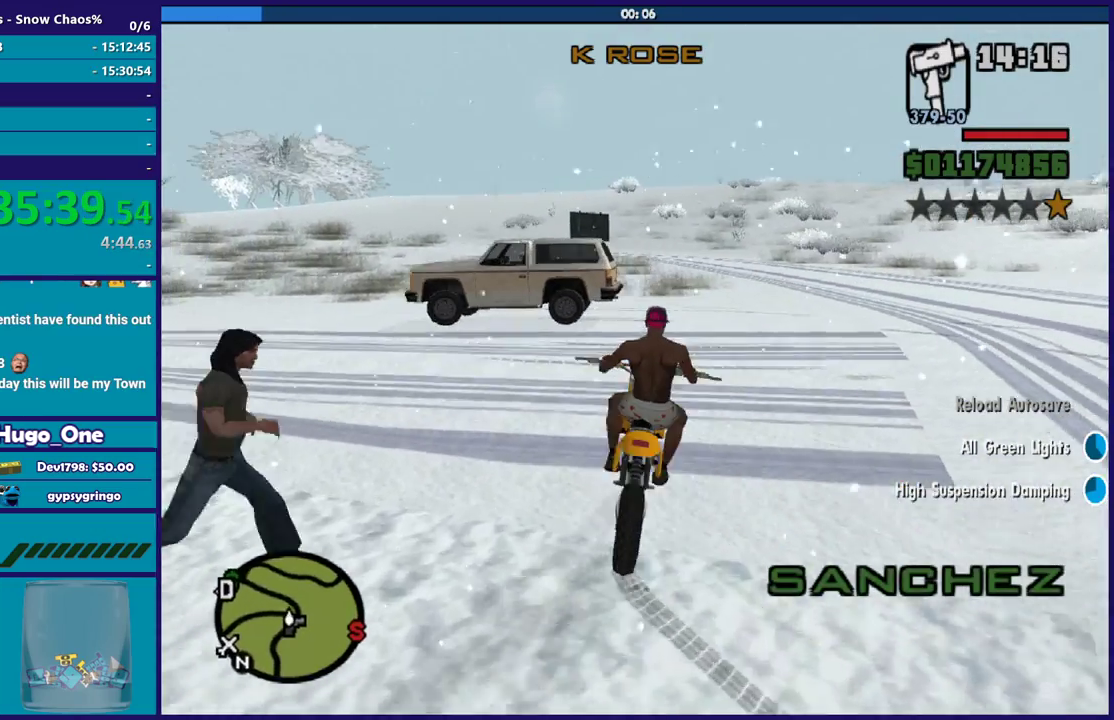
{"buttons": ["R2"], "left_stick": "up-left", "right_stick": "center", "events": [[101, "left_stick", "right"], [267, "left_stick", "up-left"], [301, "right_stick", "down-right"], [501, "right_stick", "center"]]}
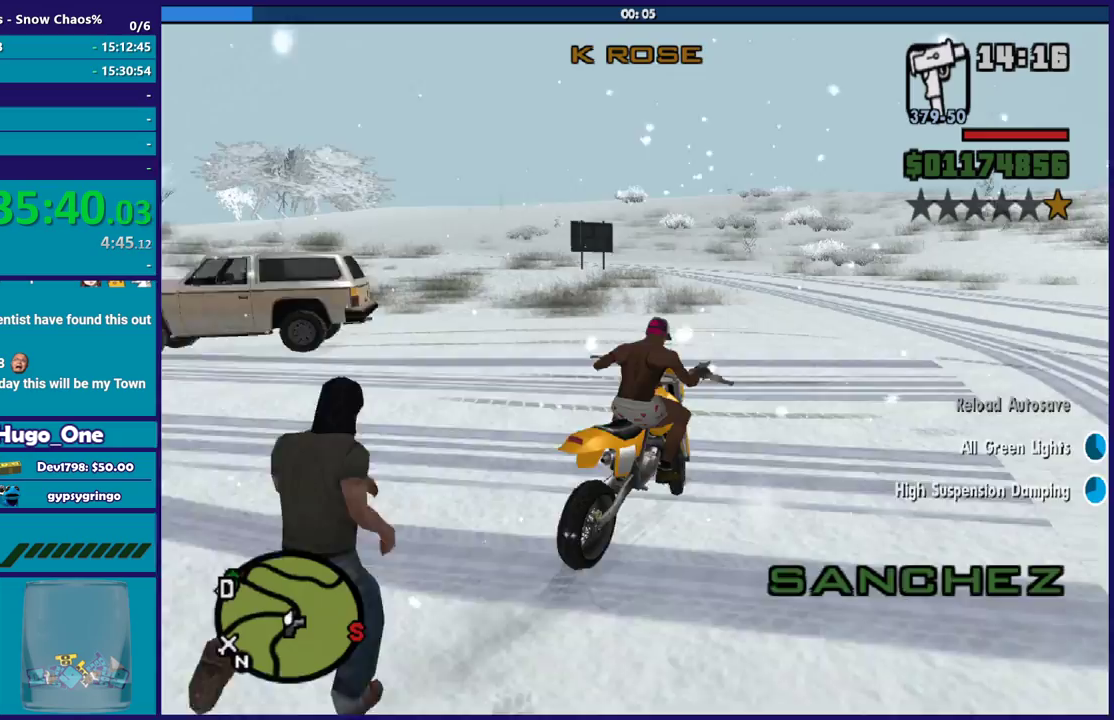
{"buttons": ["R2"], "left_stick": "right", "right_stick": "center", "events": [[234, "left_stick", "right"]]}